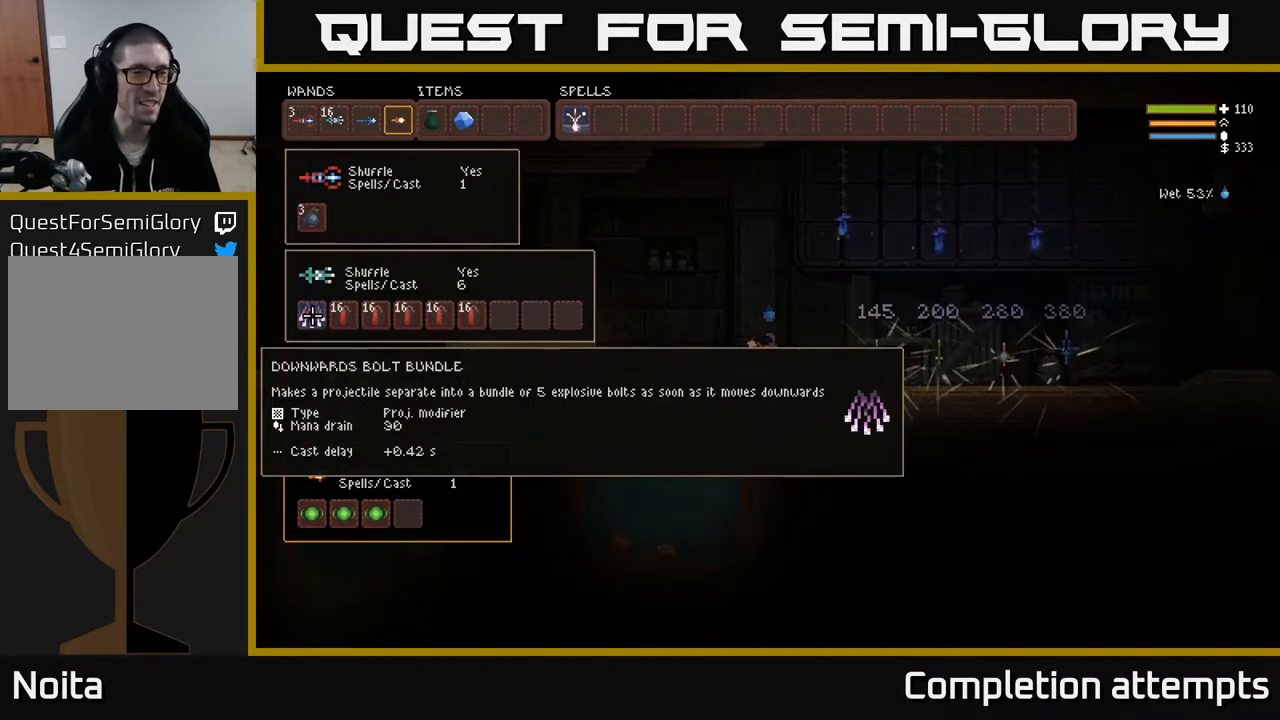
Gameplay with a controller (Xbox layout); each line is a JSON object with the inputs held at the frame after it. "events" lists button and stick changes between this image and that frame as [ms after this image, input, new state], when the widget could be followed in between.
{"buttons": [], "left_stick": "center", "right_stick": "center", "events": []}
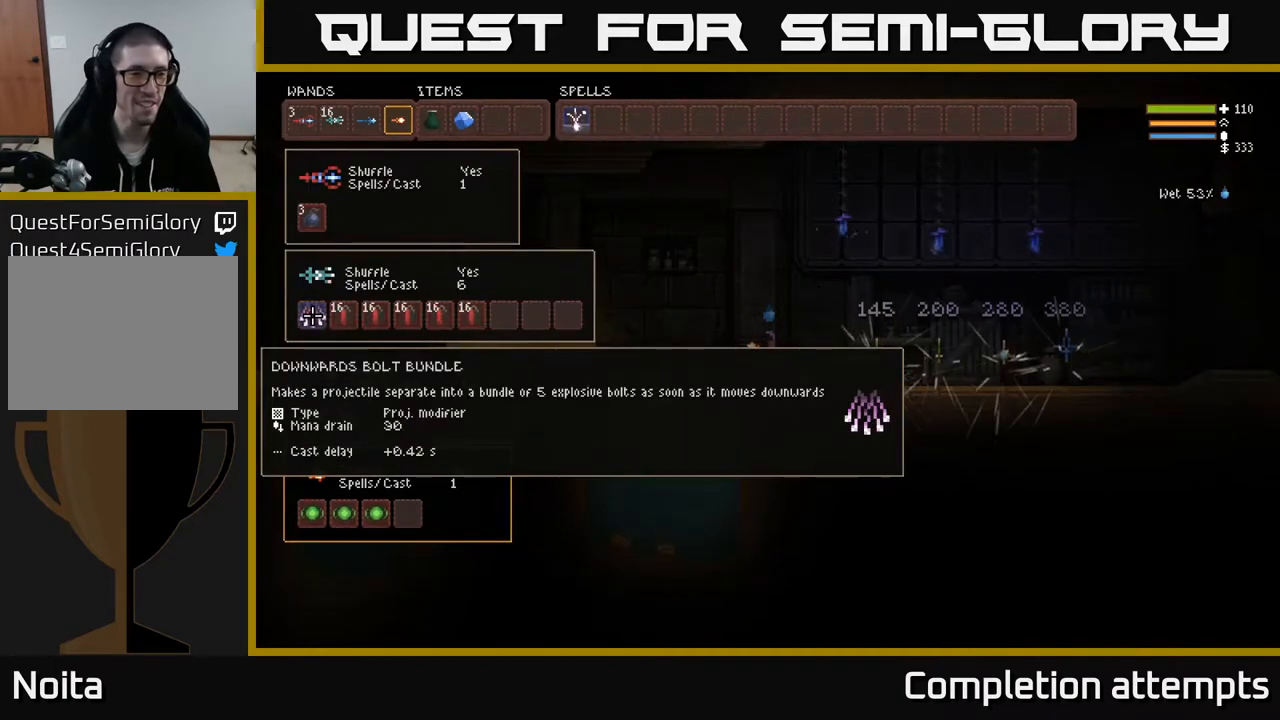
{"buttons": [], "left_stick": "center", "right_stick": "center", "events": [[350, "DPAD_RIGHT", "down"], [483, "DPAD_RIGHT", "up"]]}
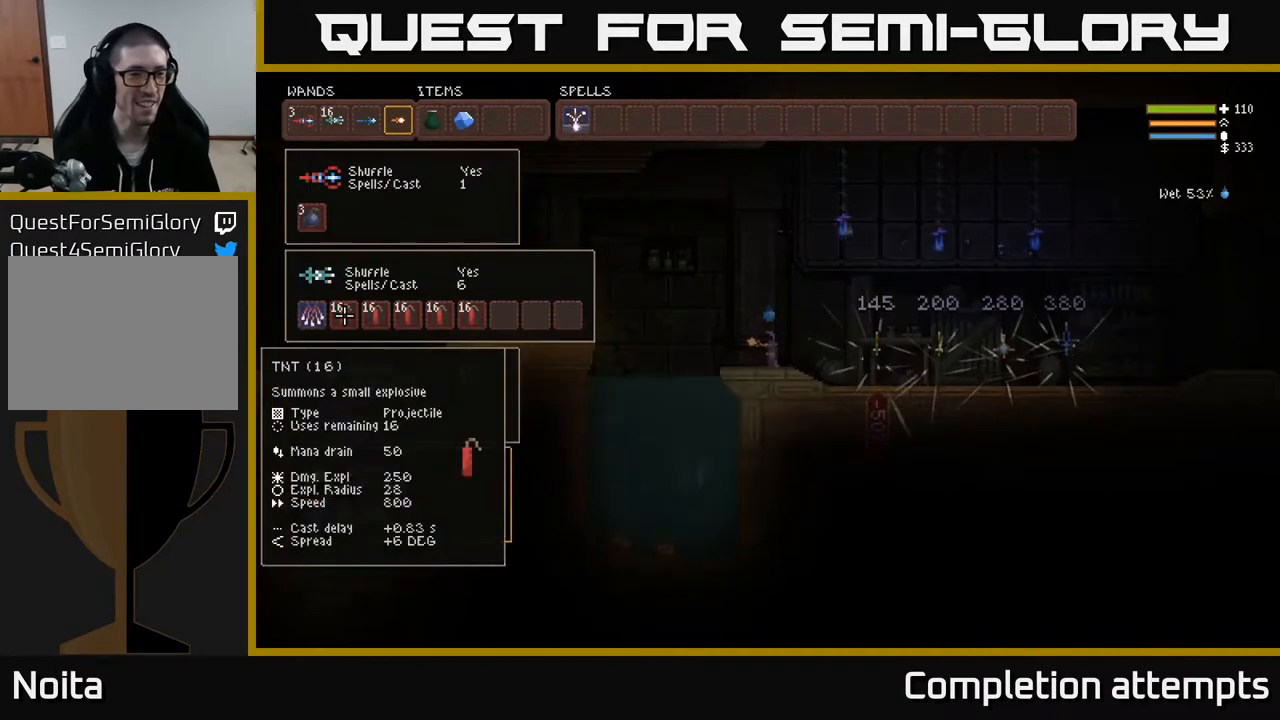
{"buttons": [], "left_stick": "center", "right_stick": "center", "events": []}
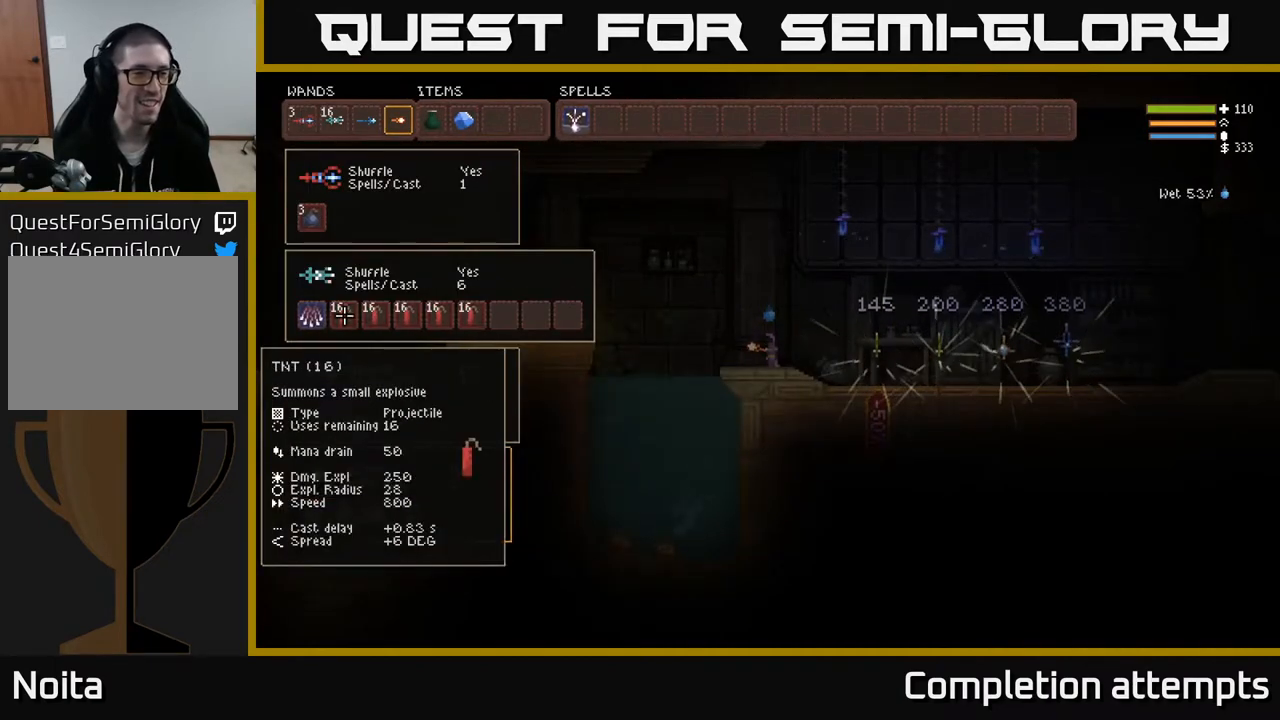
{"buttons": [], "left_stick": "center", "right_stick": "center", "events": [[200, "DPAD_LEFT", "down"], [333, "DPAD_LEFT", "up"]]}
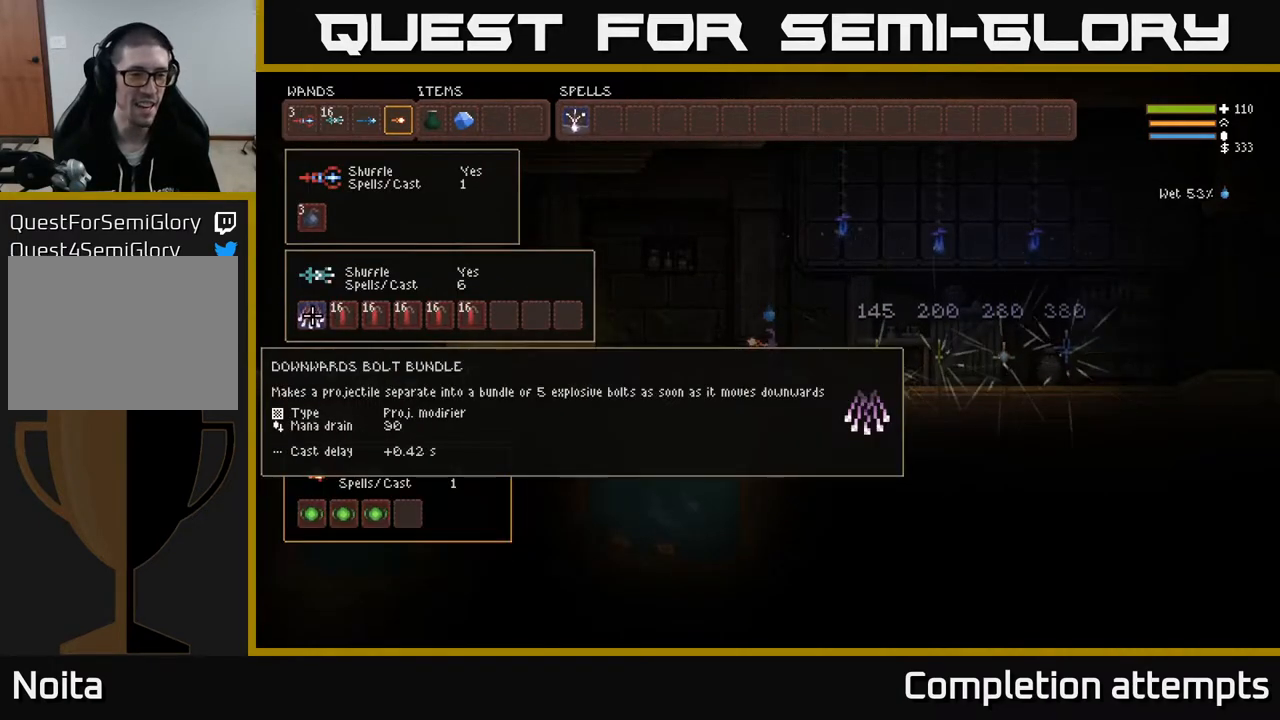
{"buttons": [], "left_stick": "center", "right_stick": "center", "events": []}
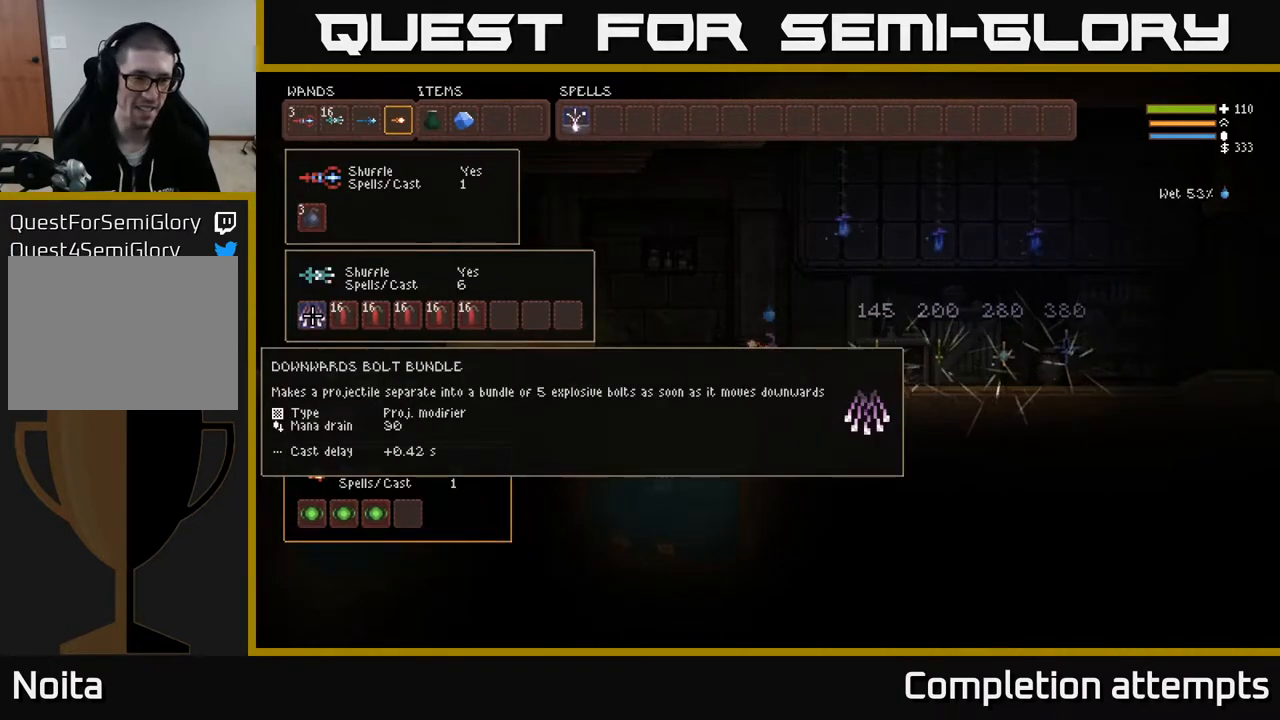
{"buttons": [], "left_stick": "center", "right_stick": "center", "events": []}
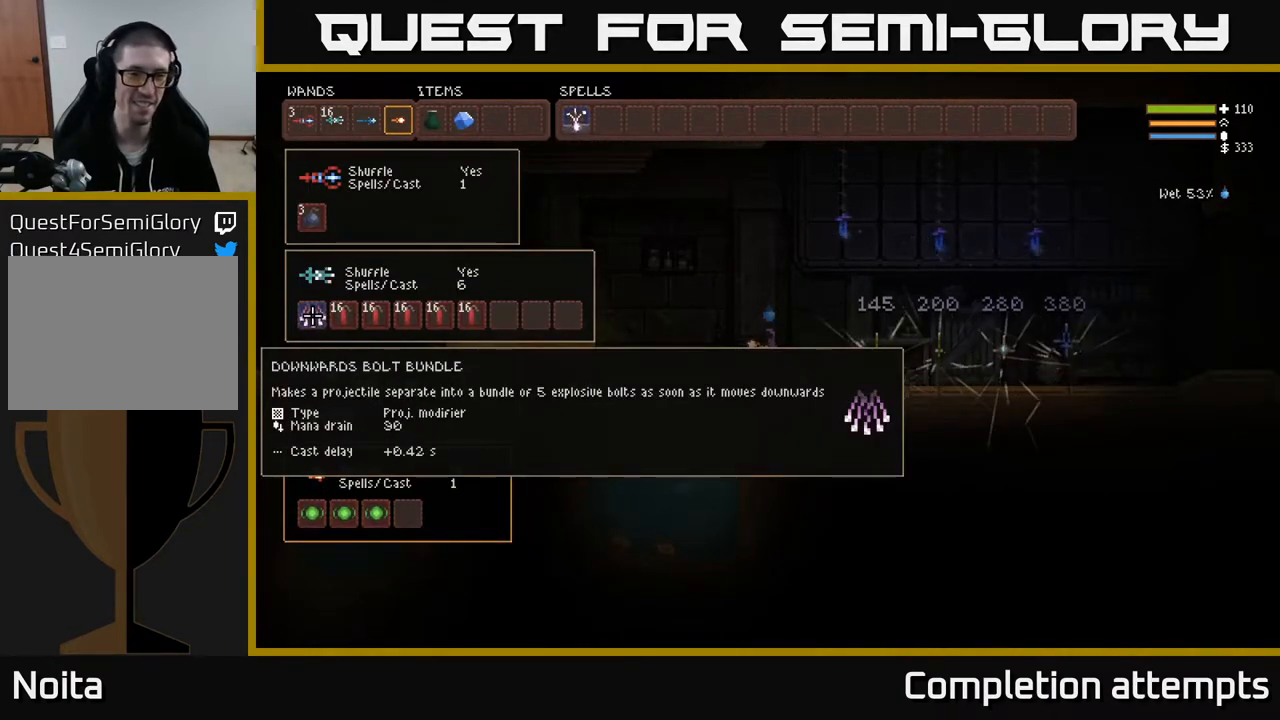
{"buttons": [], "left_stick": "center", "right_stick": "center", "events": []}
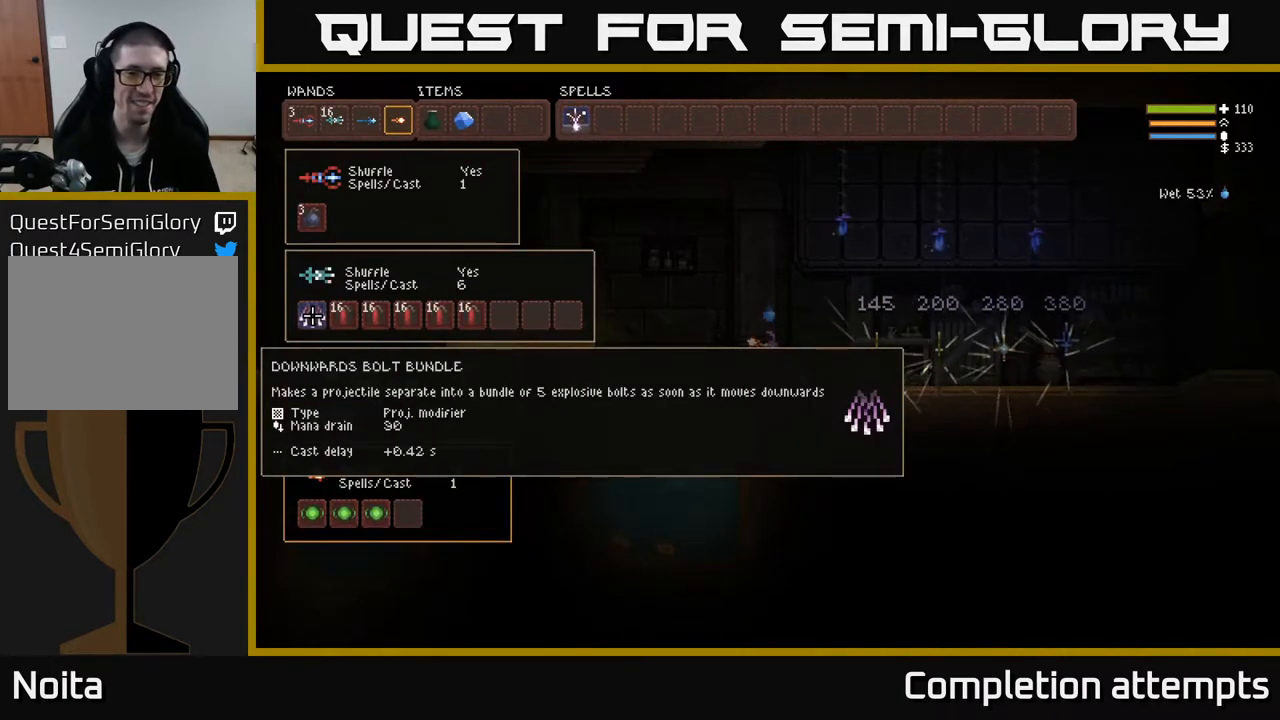
{"buttons": [], "left_stick": "center", "right_stick": "center", "events": []}
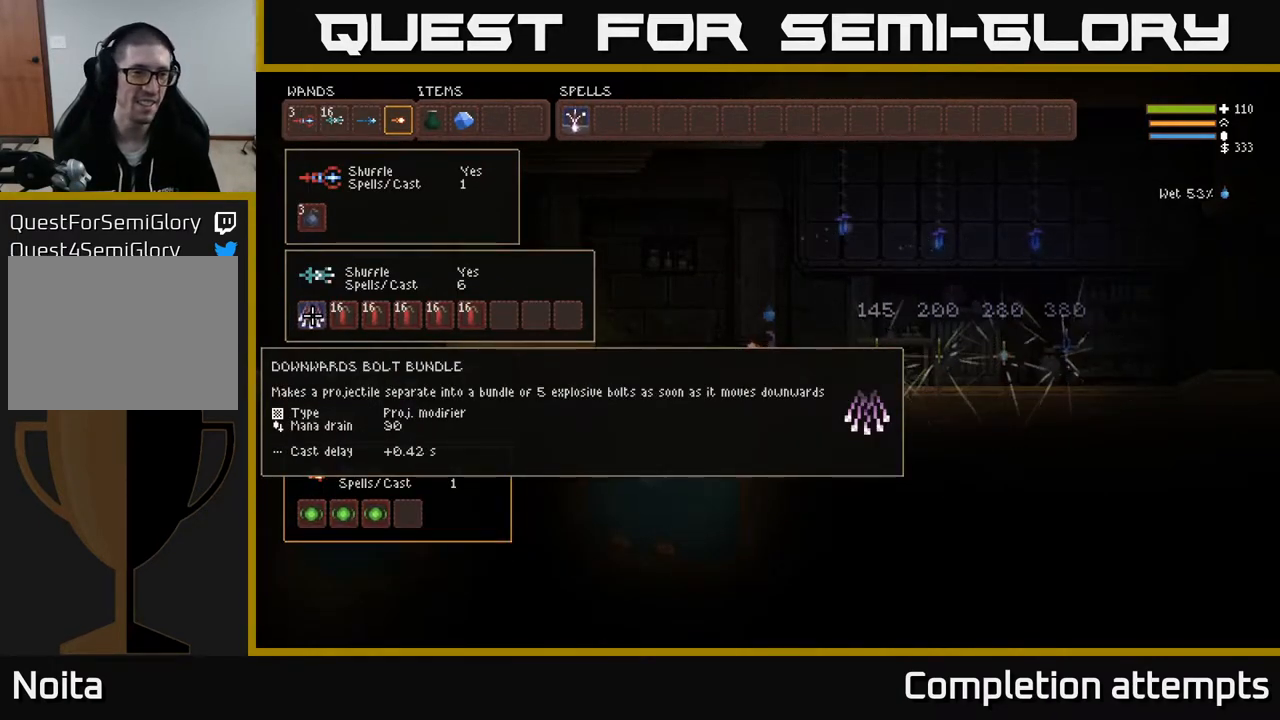
{"buttons": [], "left_stick": "center", "right_stick": "center", "events": []}
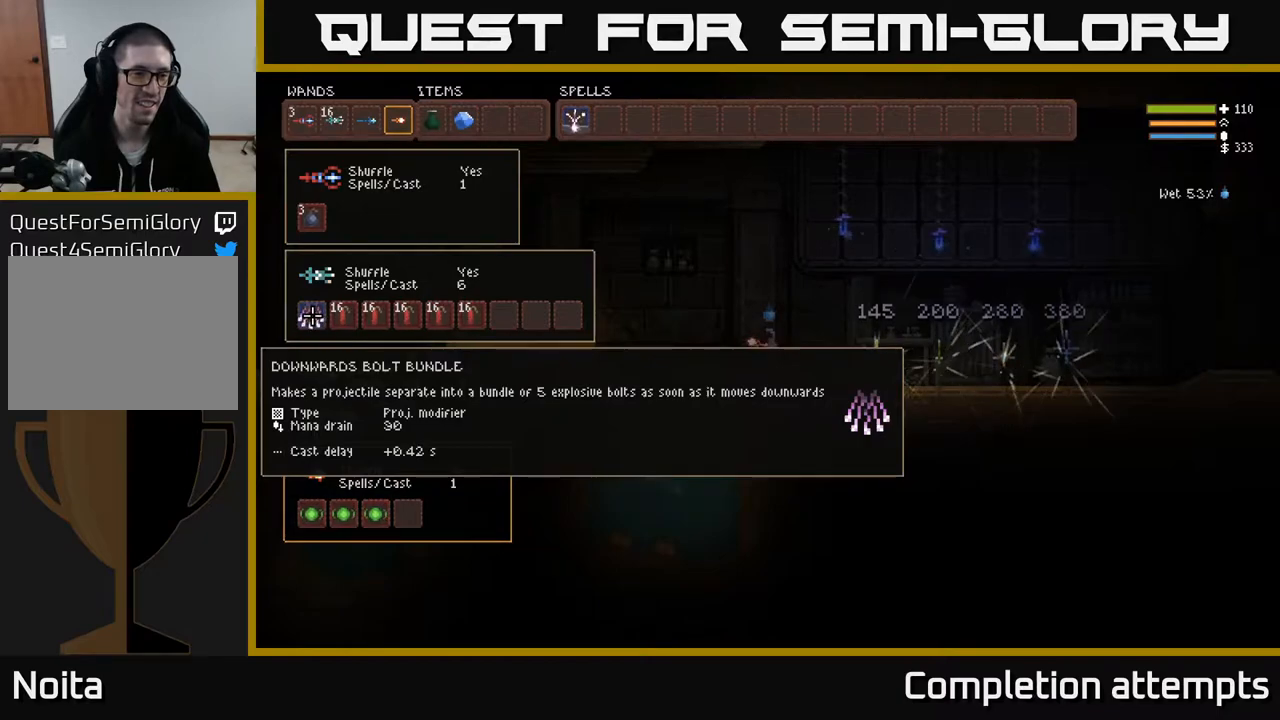
{"buttons": [], "left_stick": "center", "right_stick": "center", "events": []}
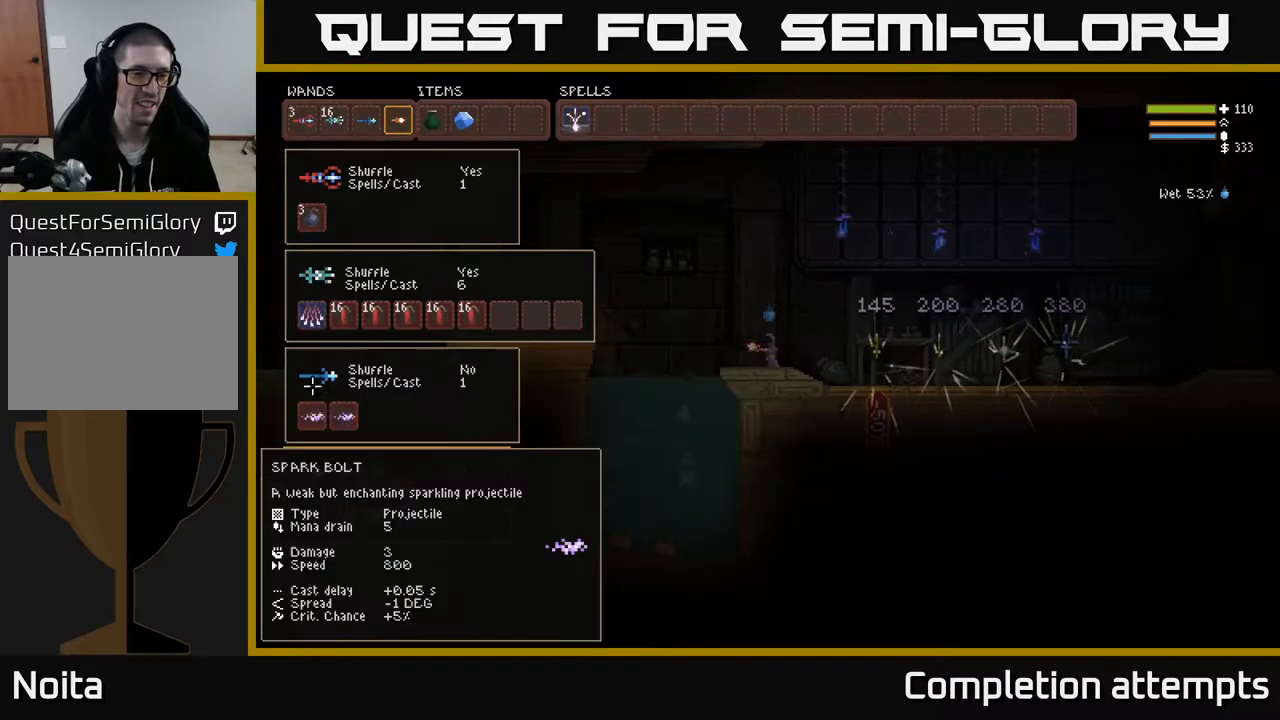
{"buttons": [], "left_stick": "center", "right_stick": "center", "events": [[17, "DPAD_DOWN", "down"], [167, "DPAD_DOWN", "up"], [383, "DPAD_UP", "down"], [483, "DPAD_UP", "up"]]}
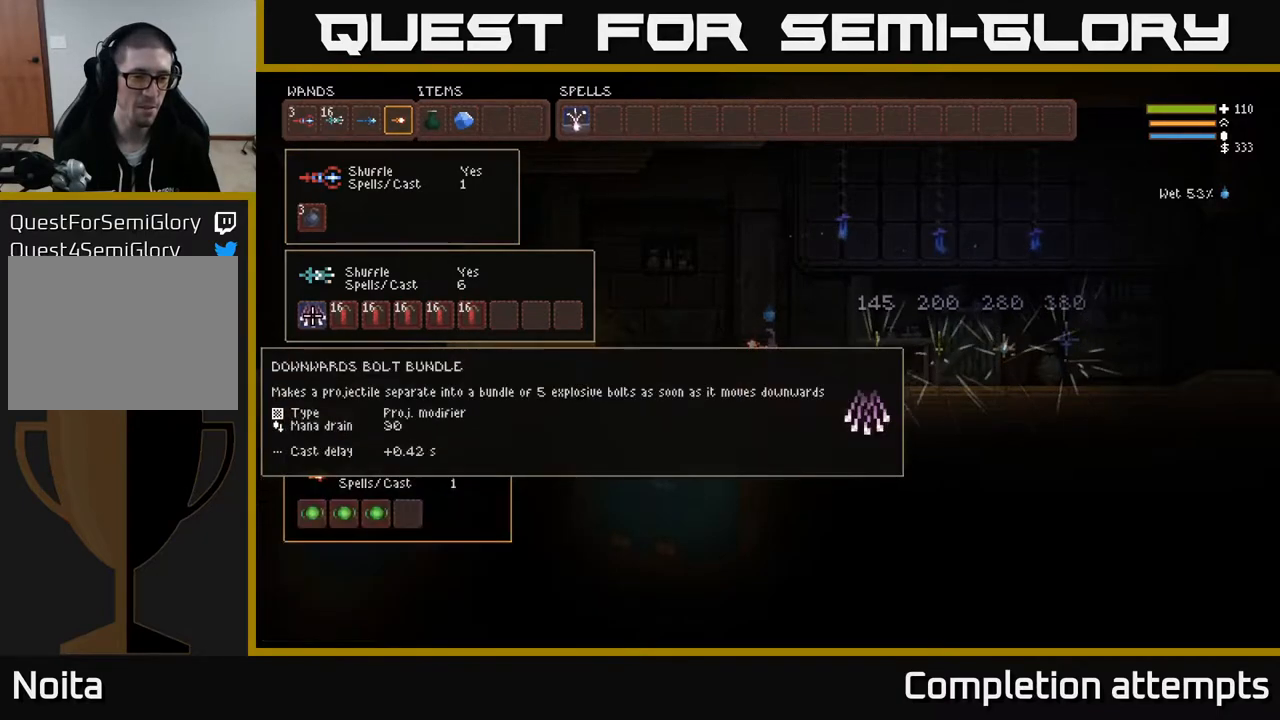
{"buttons": [], "left_stick": "center", "right_stick": "center", "events": []}
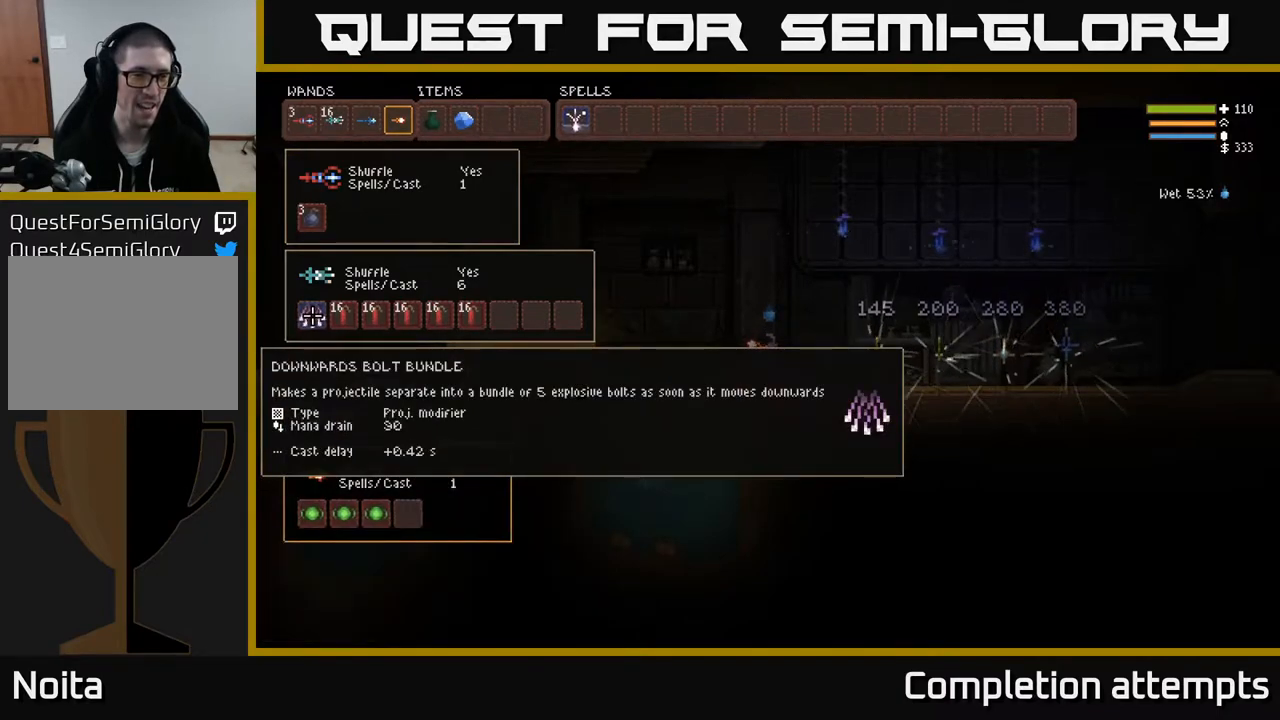
{"buttons": [], "left_stick": "center", "right_stick": "center", "events": [[67, "B", "down"], [133, "B", "up"], [150, "DPAD_DOWN", "down"], [267, "DPAD_DOWN", "up"], [317, "DPAD_DOWN", "down"], [433, "DPAD_DOWN", "up"]]}
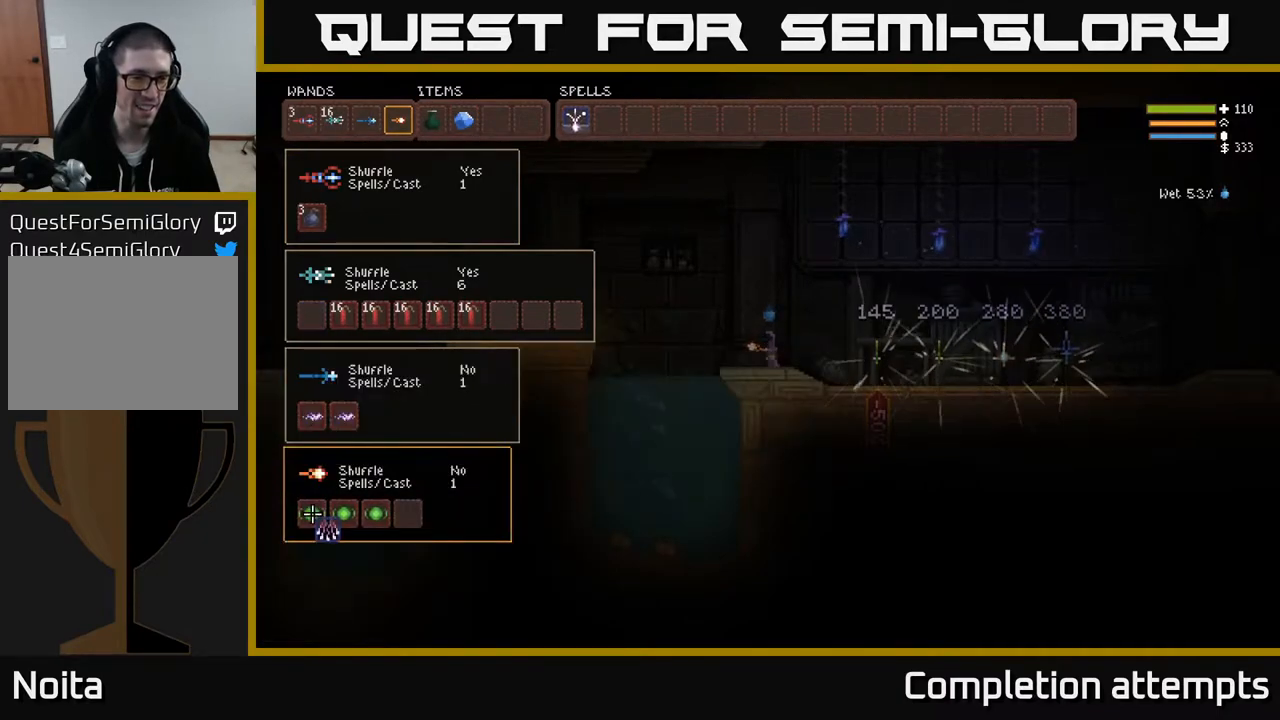
{"buttons": [], "left_stick": "center", "right_stick": "center", "events": [[133, "B", "down"], [200, "B", "up"], [267, "DPAD_RIGHT", "down"], [383, "DPAD_RIGHT", "up"]]}
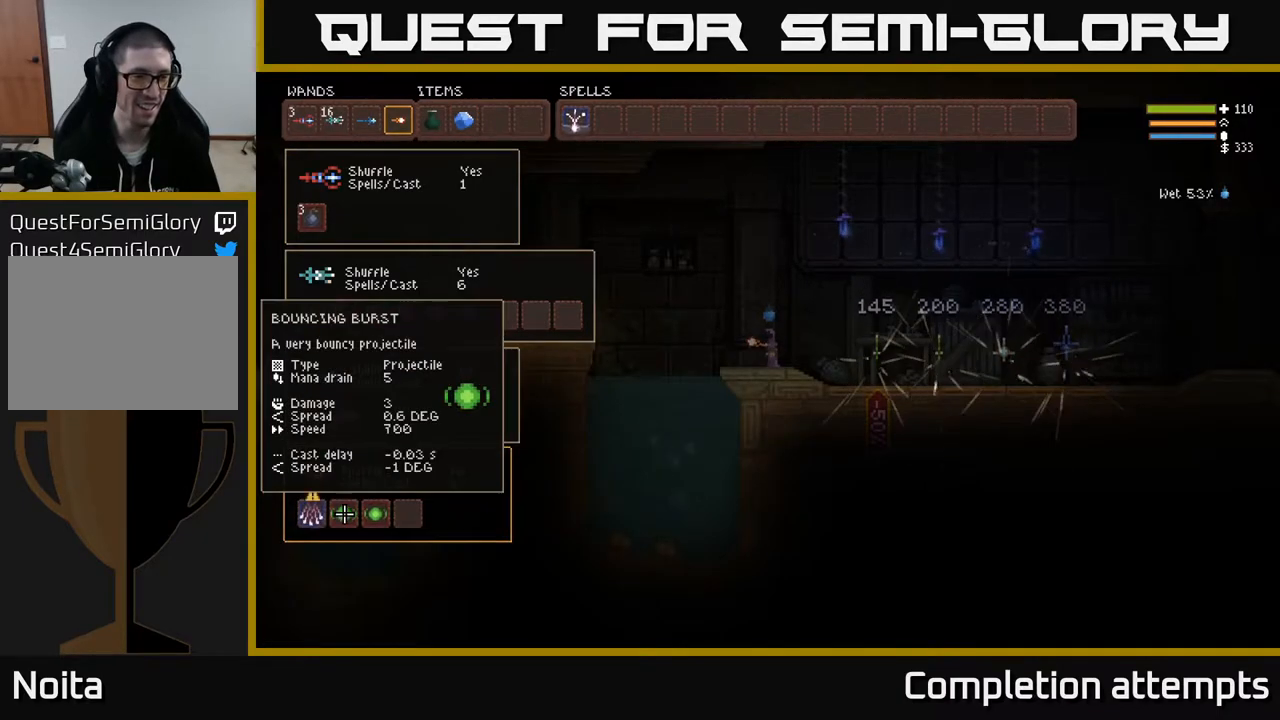
{"buttons": [], "left_stick": "center", "right_stick": "center", "events": [[100, "DPAD_UP", "down"], [217, "DPAD_UP", "up"]]}
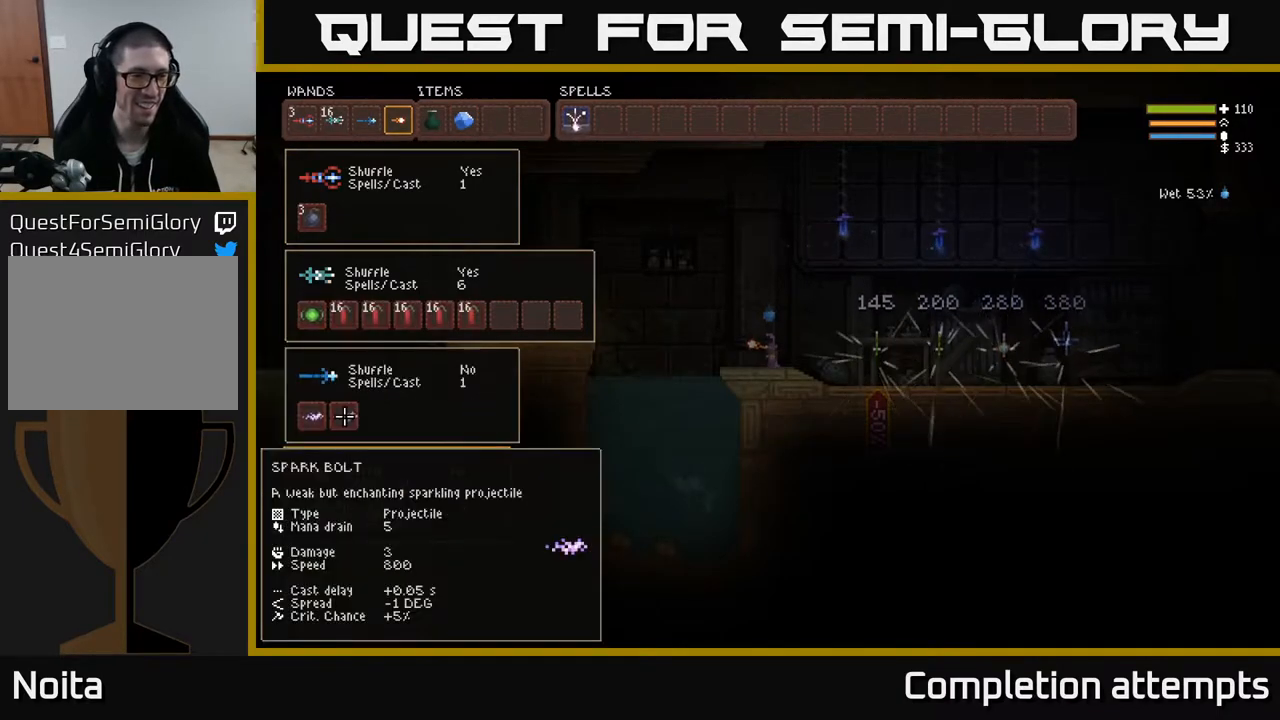
{"buttons": ["B"], "left_stick": "center", "right_stick": "center", "events": [[17, "DPAD_UP", "down"], [117, "DPAD_UP", "up"], [300, "DPAD_LEFT", "down"], [417, "B", "down"], [417, "DPAD_LEFT", "up"]]}
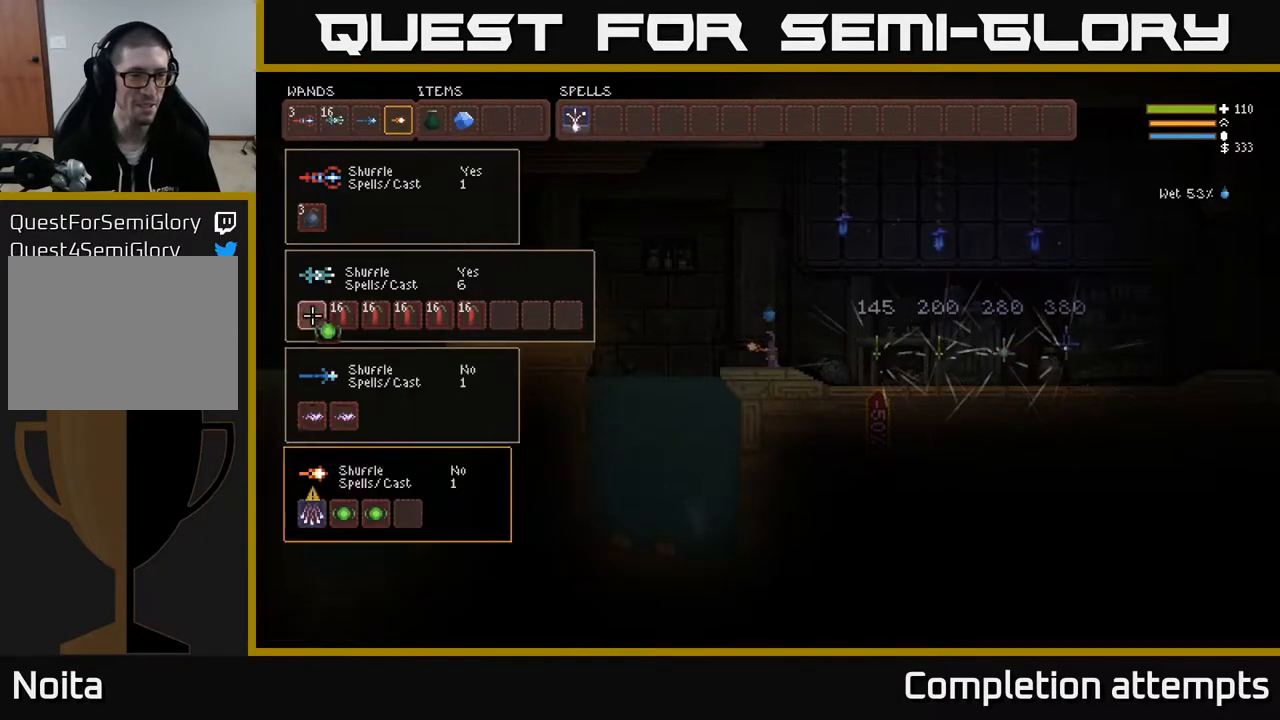
{"buttons": ["DPAD_RIGHT"], "left_stick": "center", "right_stick": "center", "events": [[17, "B", "up"], [50, "DPAD_DOWN", "down"], [150, "DPAD_DOWN", "up"], [217, "DPAD_DOWN", "down"], [350, "DPAD_DOWN", "up"], [450, "DPAD_RIGHT", "down"]]}
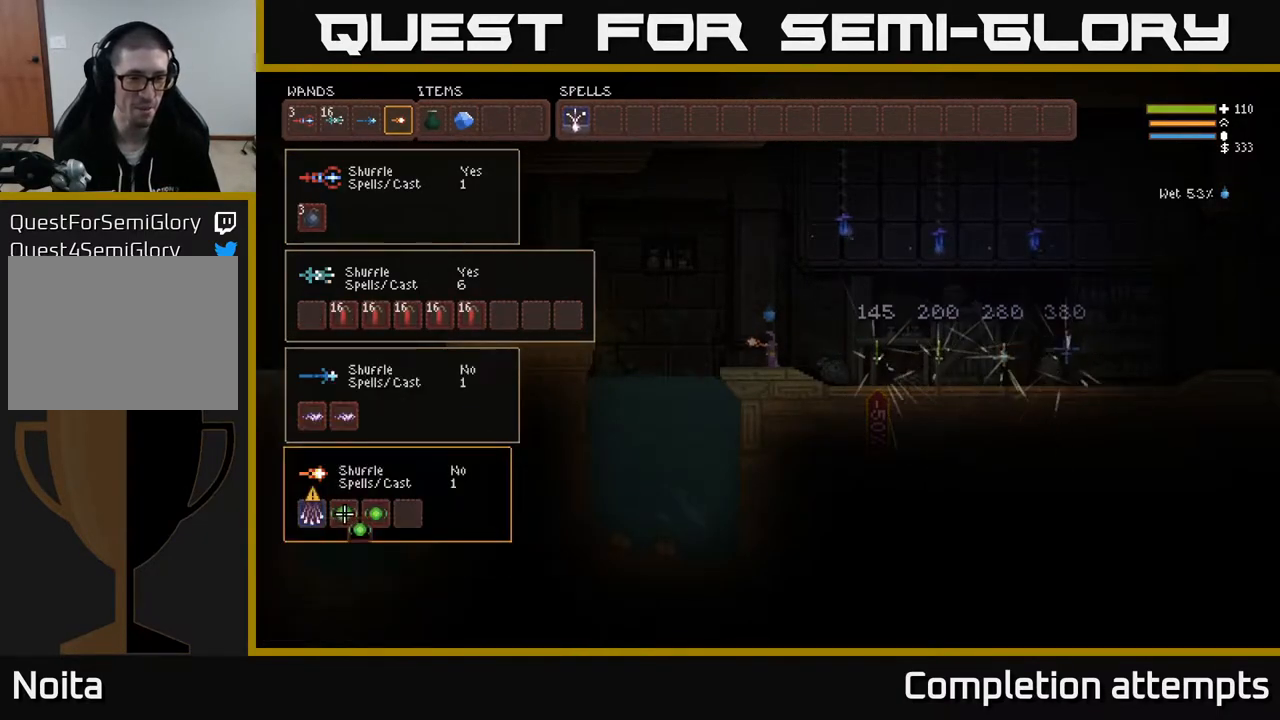
{"buttons": ["B"], "left_stick": "center", "right_stick": "center", "events": [[67, "DPAD_RIGHT", "up"], [150, "DPAD_RIGHT", "down"], [233, "DPAD_RIGHT", "up"], [317, "DPAD_RIGHT", "down"], [383, "DPAD_RIGHT", "up"], [500, "B", "down"]]}
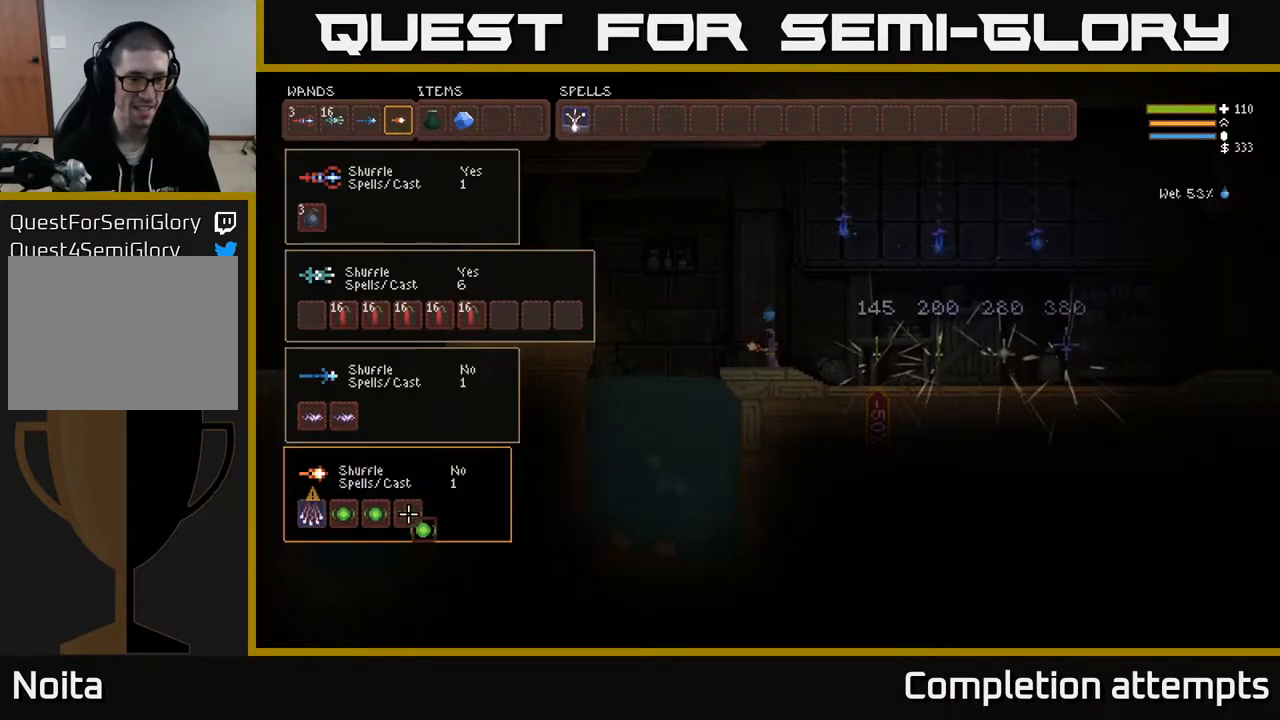
{"buttons": [], "left_stick": "center", "right_stick": "center", "events": [[117, "B", "up"], [400, "DPAD_LEFT", "down"], [500, "DPAD_LEFT", "up"]]}
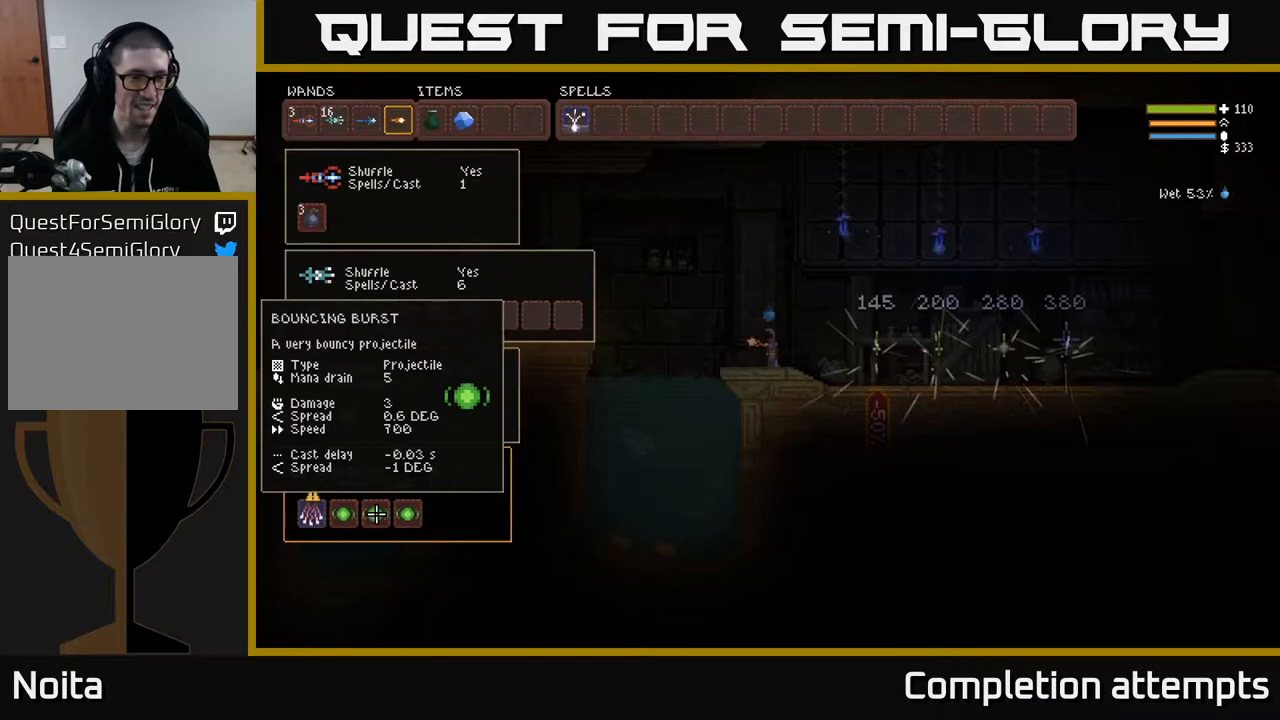
{"buttons": [], "left_stick": "center", "right_stick": "center", "events": [[100, "DPAD_LEFT", "down"], [167, "DPAD_LEFT", "up"], [250, "DPAD_LEFT", "down"], [350, "DPAD_LEFT", "up"]]}
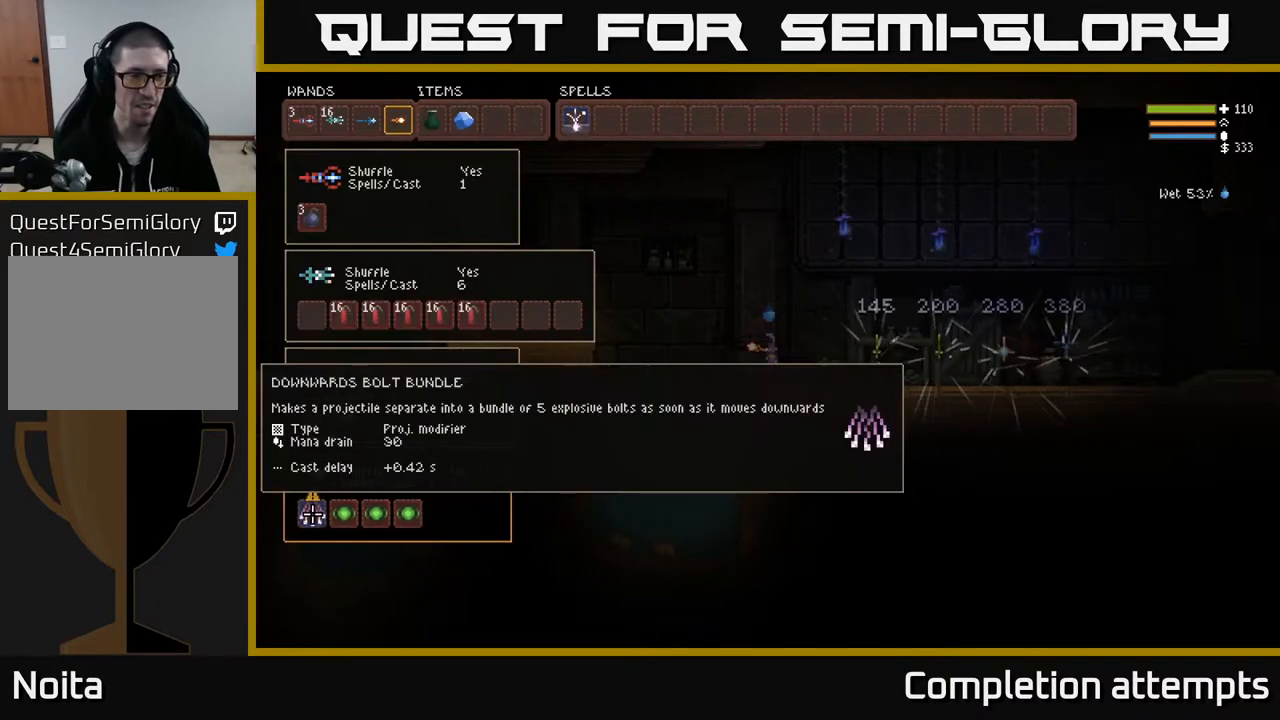
{"buttons": [], "left_stick": "center", "right_stick": "center", "events": []}
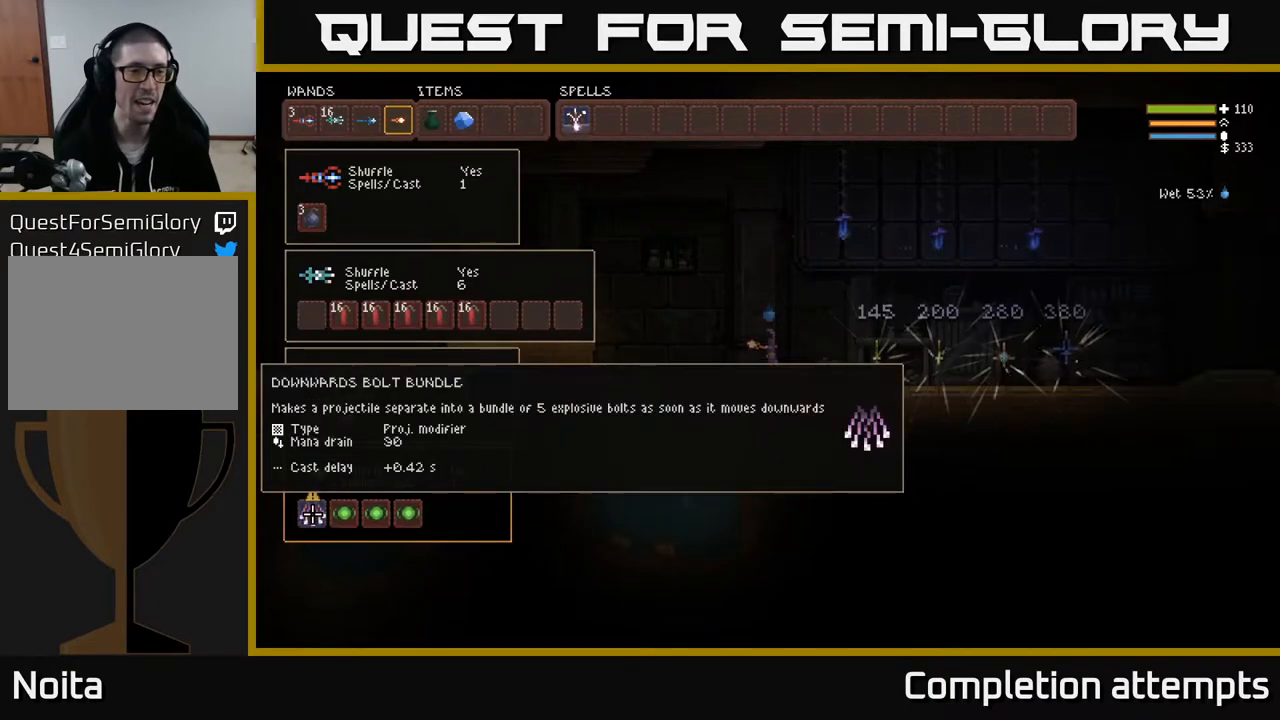
{"buttons": [], "left_stick": "center", "right_stick": "center", "events": []}
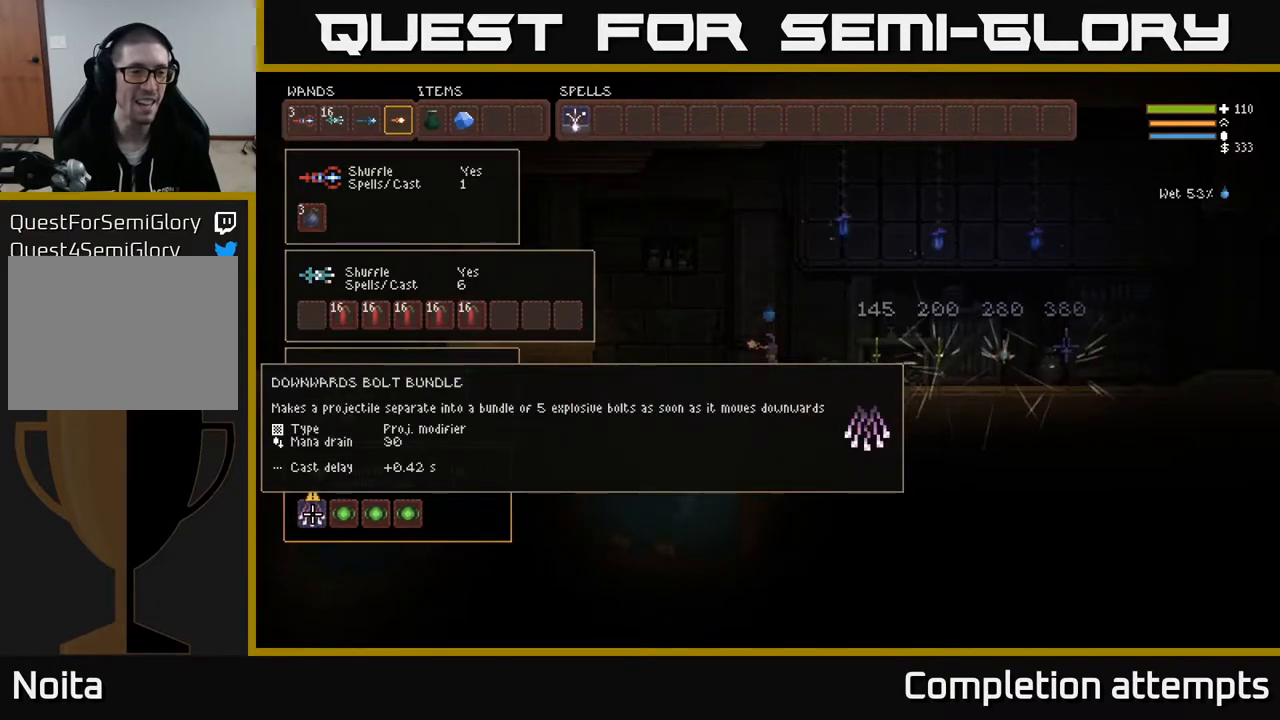
{"buttons": [], "left_stick": "center", "right_stick": "center", "events": []}
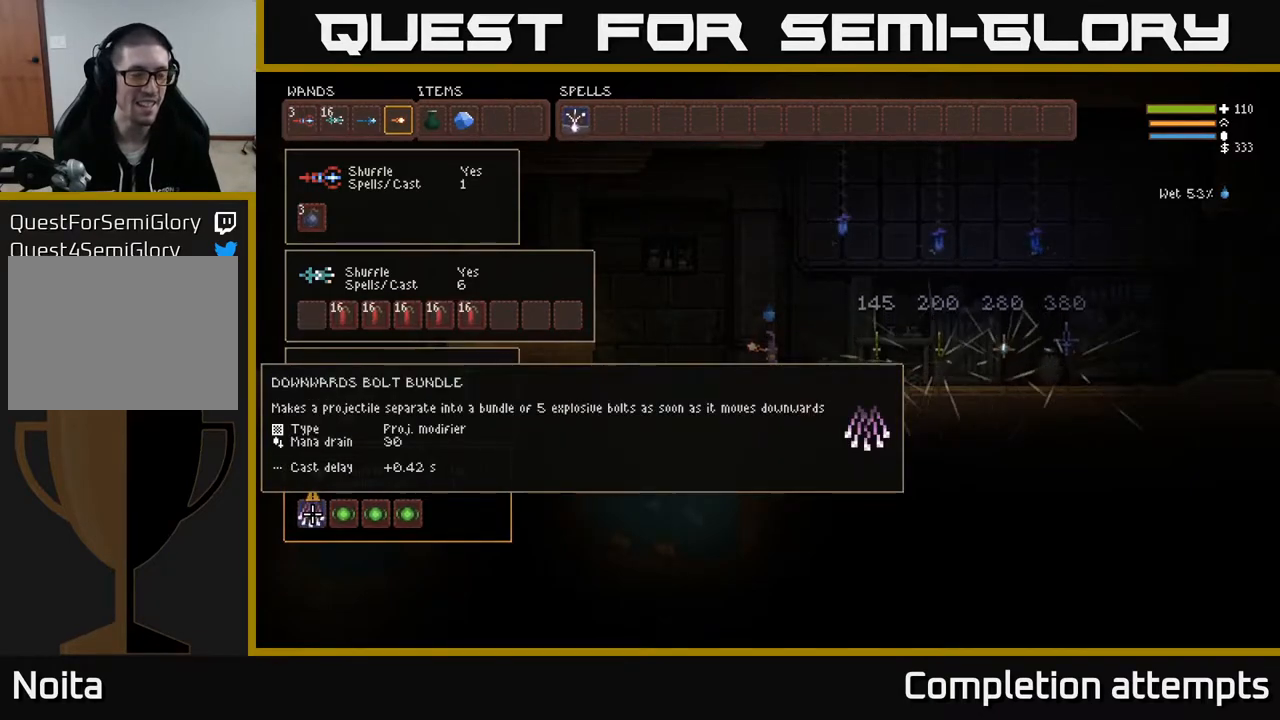
{"buttons": [], "left_stick": "center", "right_stick": "center", "events": [[233, "DPAD_UP", "down"], [300, "DPAD_UP", "up"], [383, "DPAD_UP", "down"], [450, "DPAD_UP", "up"]]}
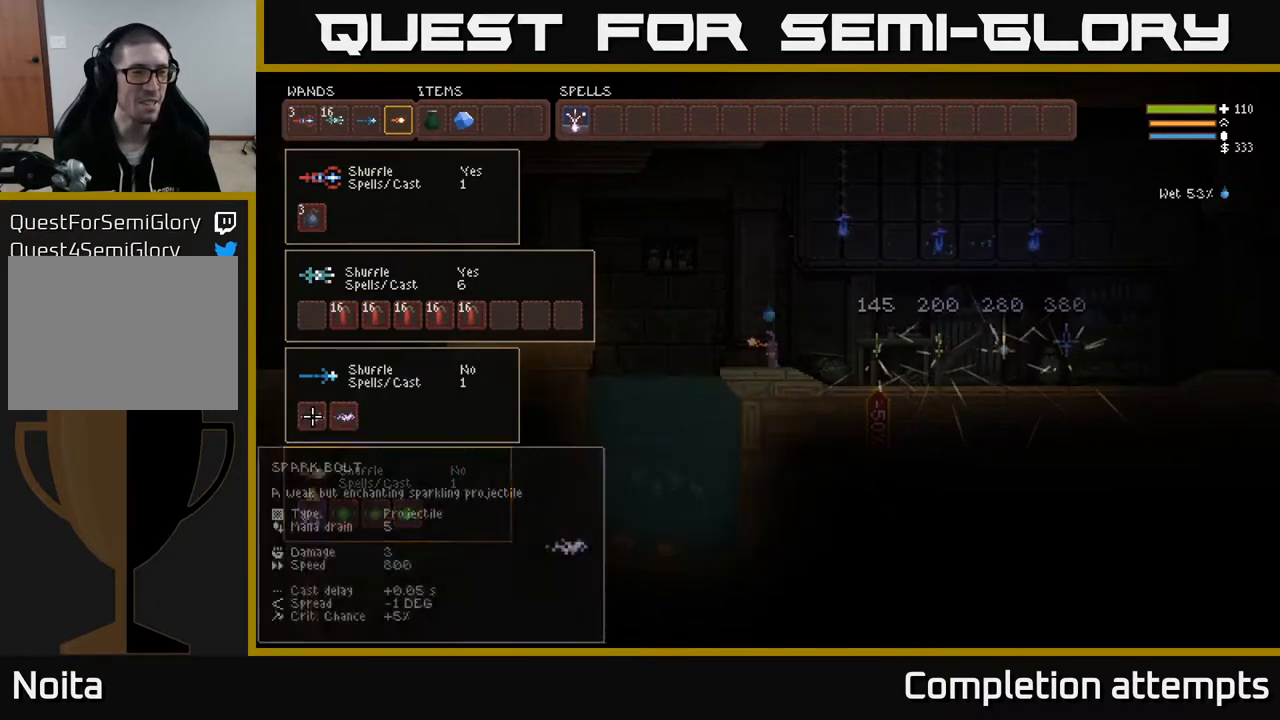
{"buttons": [], "left_stick": "center", "right_stick": "center", "events": [[33, "DPAD_UP", "down"], [133, "DPAD_UP", "up"], [200, "DPAD_UP", "down"], [283, "DPAD_UP", "up"], [367, "DPAD_UP", "down"], [433, "DPAD_UP", "up"]]}
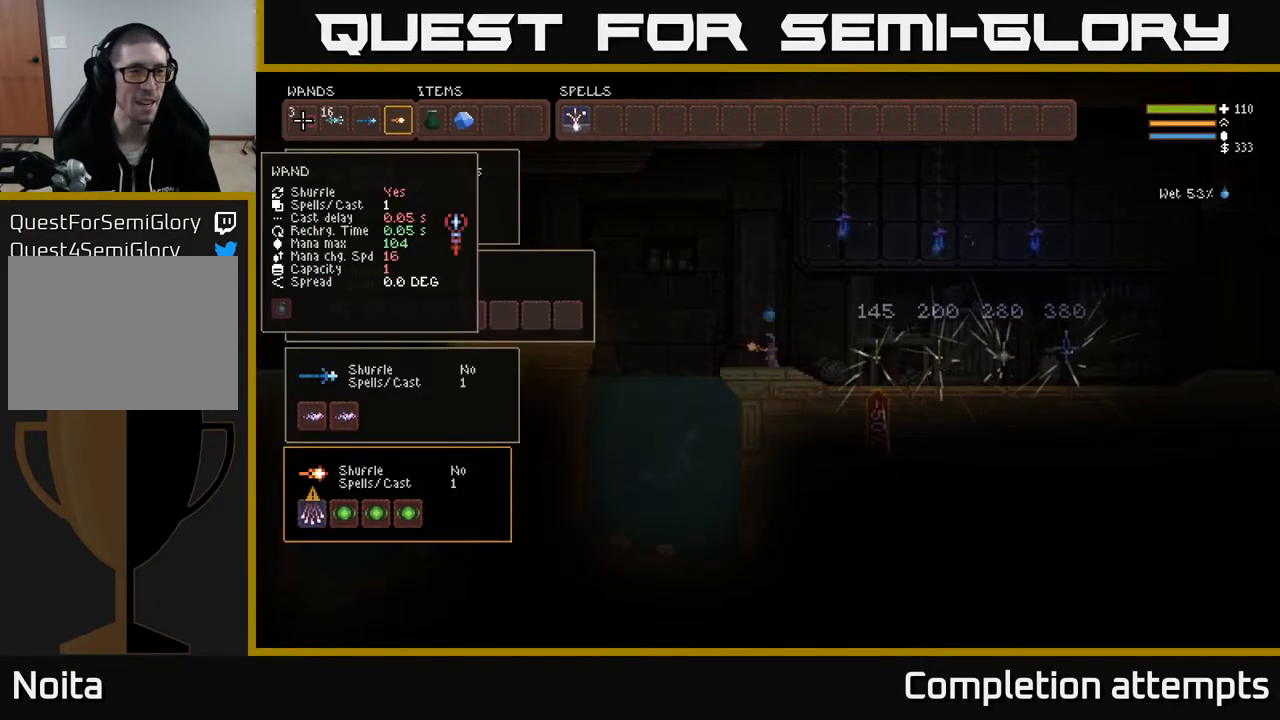
{"buttons": [], "left_stick": "center", "right_stick": "center", "events": [[217, "DPAD_RIGHT", "down"], [283, "DPAD_RIGHT", "up"], [367, "DPAD_RIGHT", "down"], [433, "DPAD_RIGHT", "up"]]}
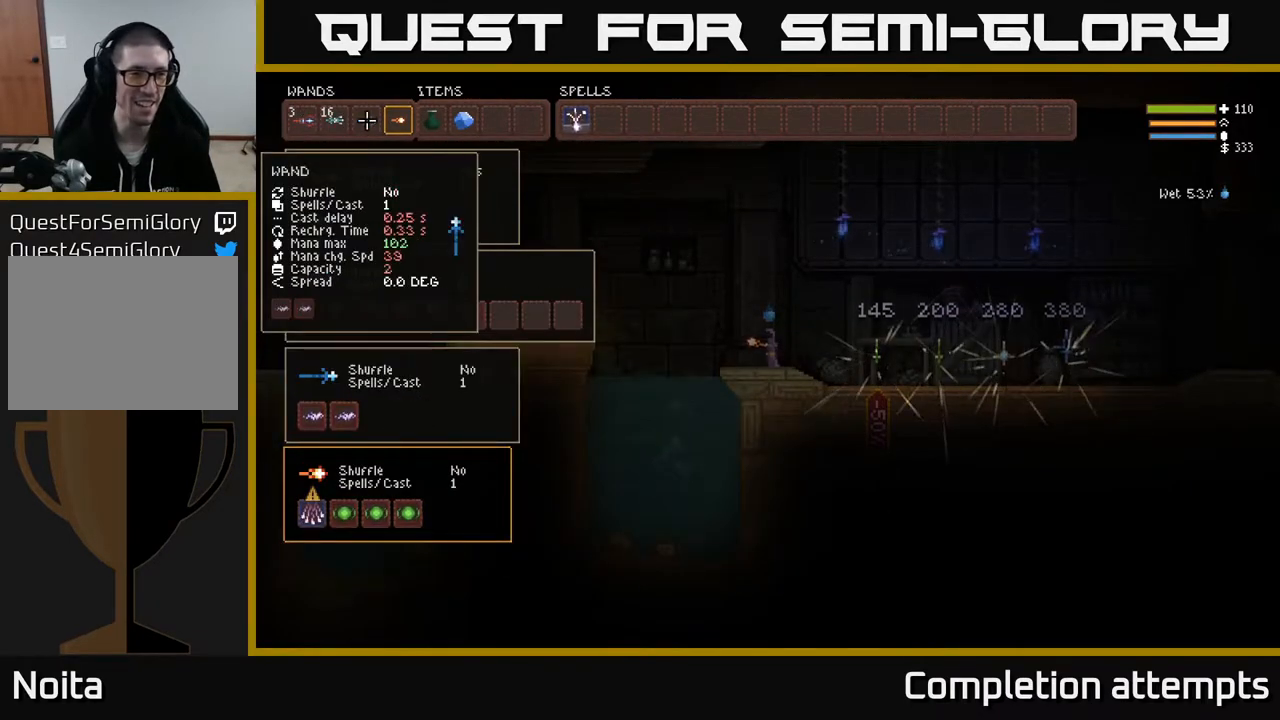
{"buttons": [], "left_stick": "center", "right_stick": "center", "events": [[17, "DPAD_RIGHT", "down"], [117, "DPAD_RIGHT", "up"]]}
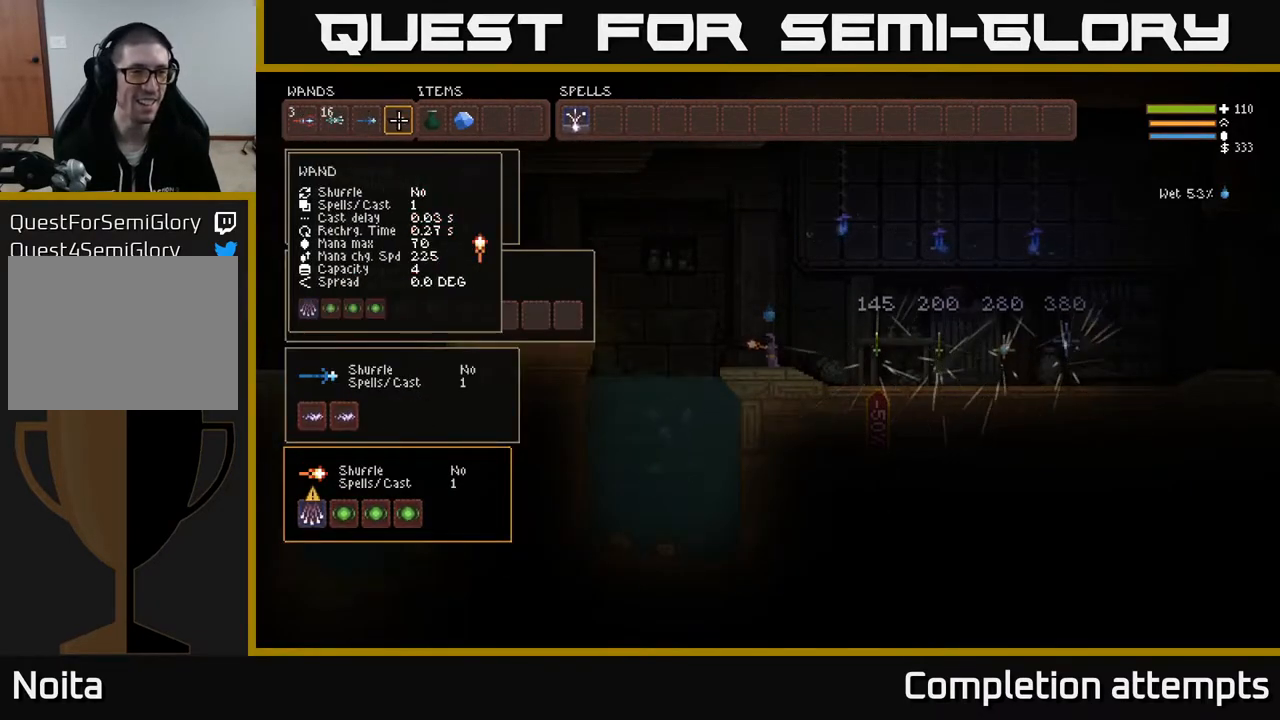
{"buttons": [], "left_stick": "center", "right_stick": "center", "events": []}
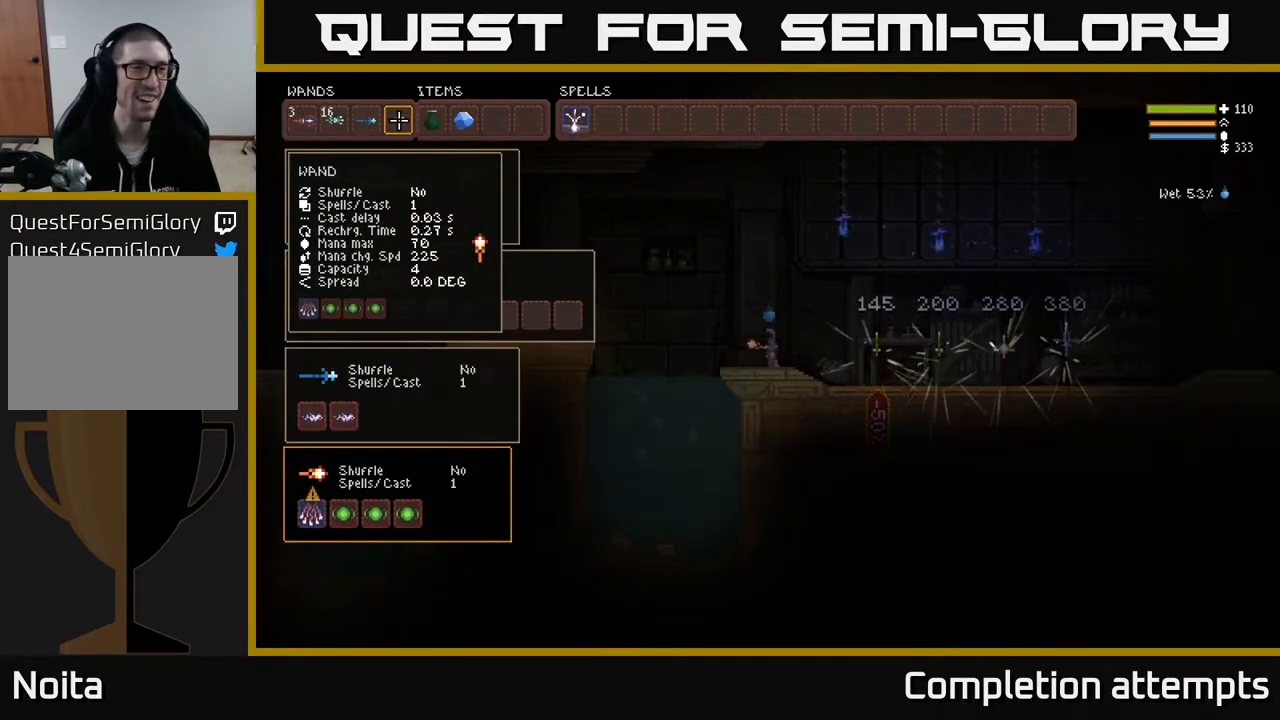
{"buttons": [], "left_stick": "center", "right_stick": "center", "events": []}